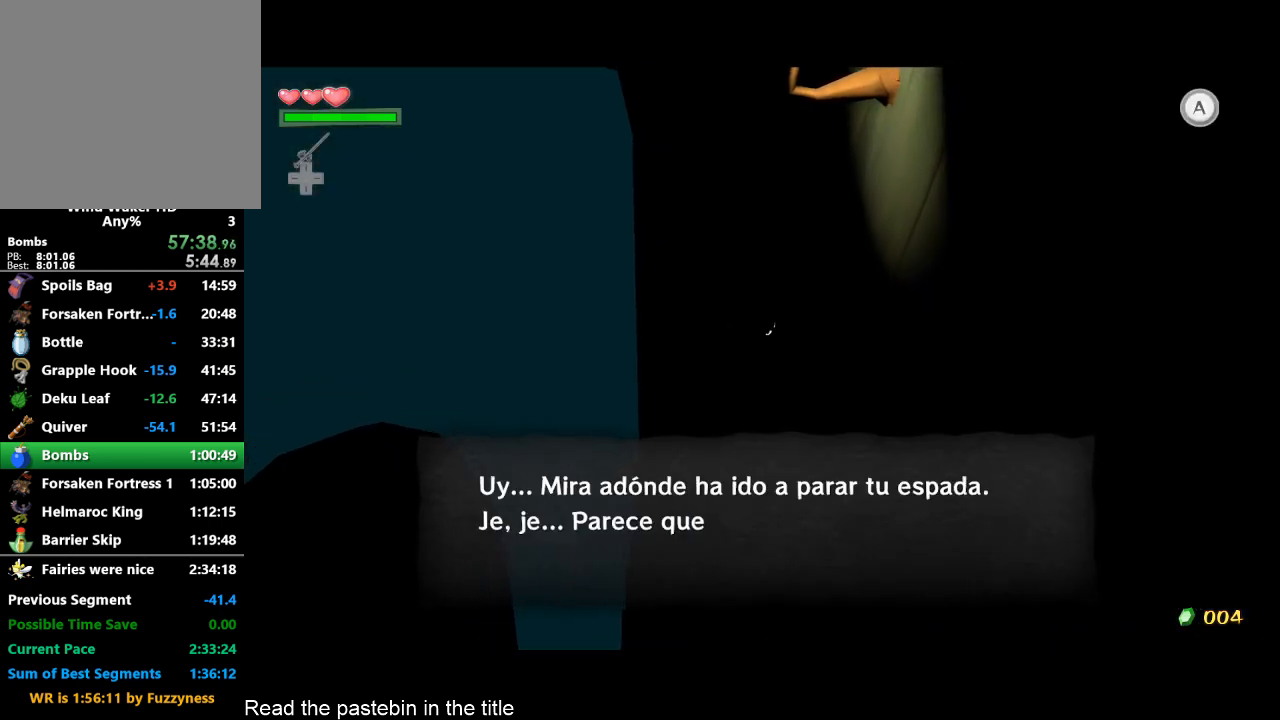
Gameplay with a controller (Nintendo layout); each line is a JSON object with the inputs held at the frame after it. "button_events" lists button changes between this image and that frame as [ms after this image, input, new state], when the widget could be followed in between (sticks are given only as held states). Not read: A L3 R3.
{"buttons": [], "left_stick": "center", "right_stick": "center", "button_events": [[33, "B", "down"], [133, "B", "up"], [200, "B", "down"], [367, "B", "up"]]}
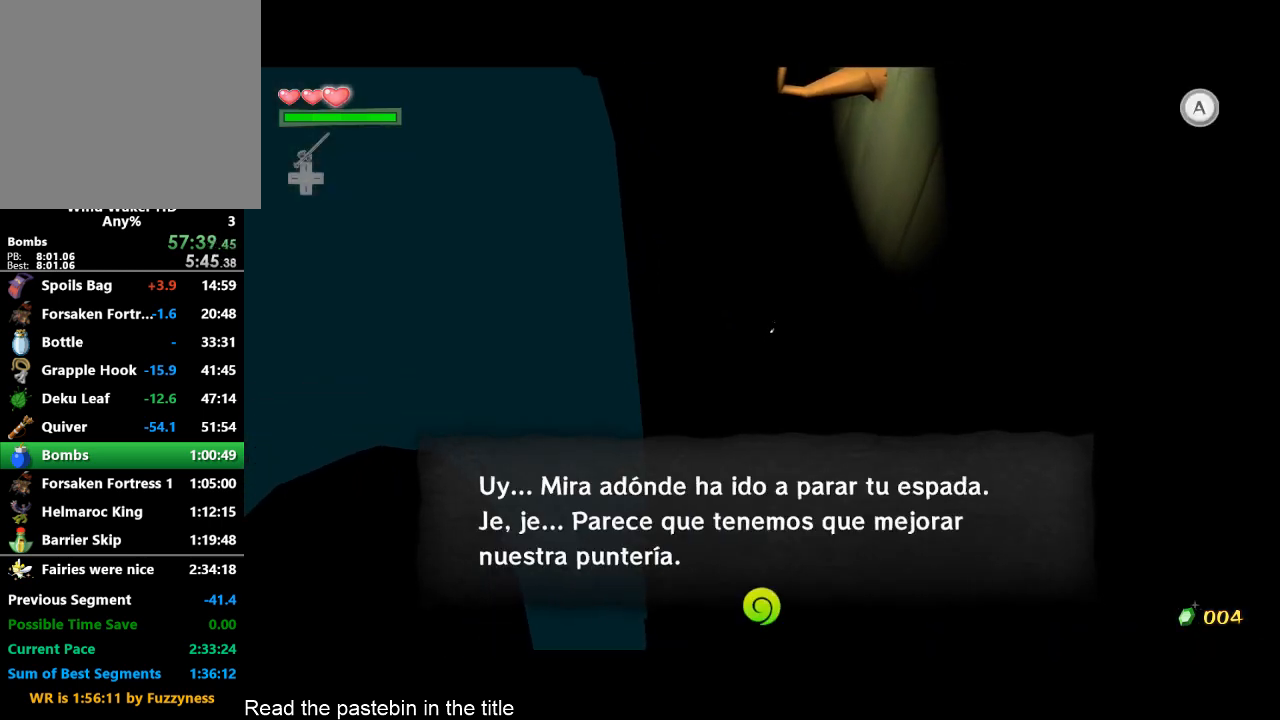
{"buttons": [], "left_stick": "center", "right_stick": "center", "button_events": [[33, "B", "down"], [133, "B", "up"], [200, "B", "down"], [467, "B", "up"]]}
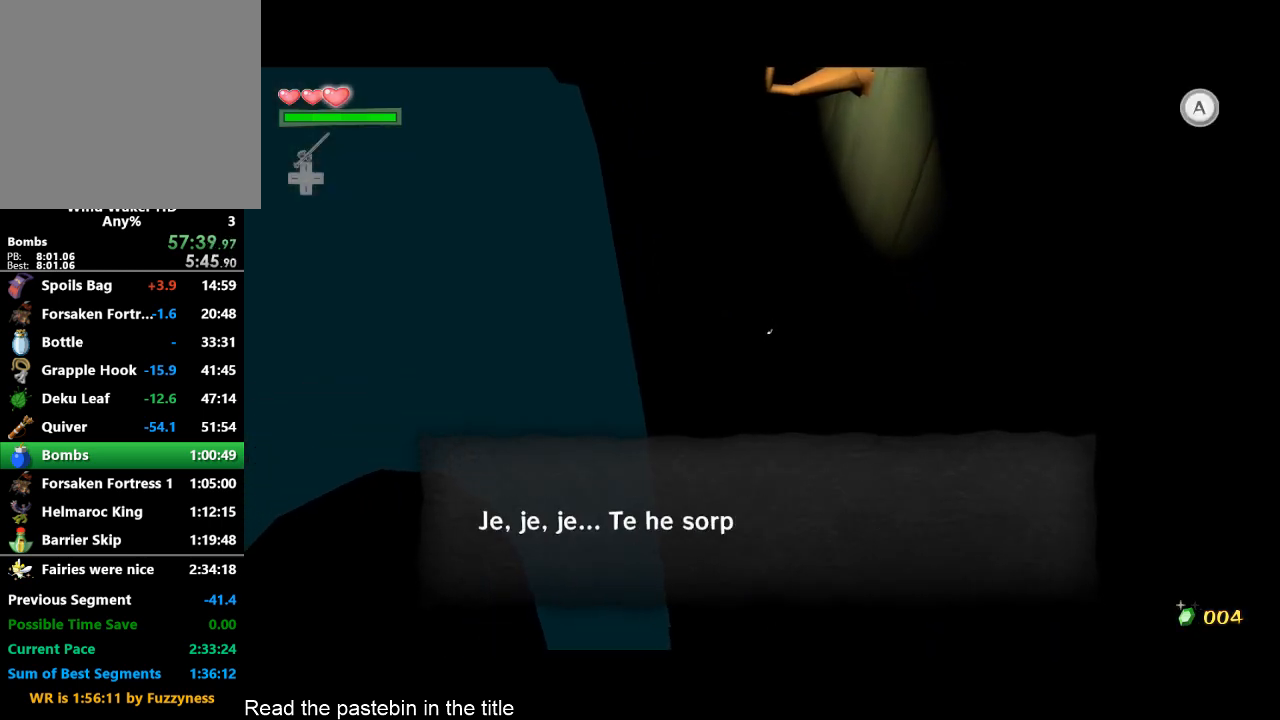
{"buttons": ["B"], "left_stick": "center", "right_stick": "center", "button_events": [[33, "B", "down"], [133, "B", "up"], [200, "B", "down"], [367, "B", "up"], [433, "B", "down"]]}
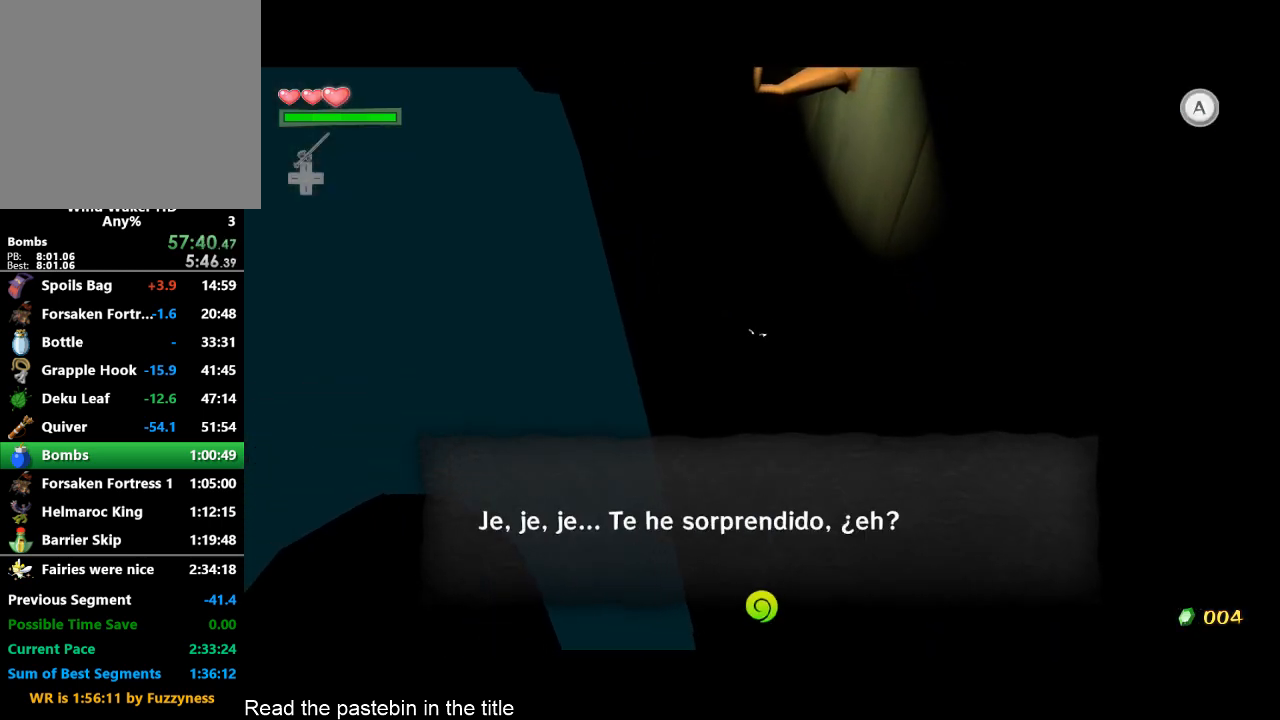
{"buttons": ["B"], "left_stick": "center", "right_stick": "center", "button_events": [[100, "B", "up"], [200, "B", "down"], [267, "B", "up"], [433, "B", "down"]]}
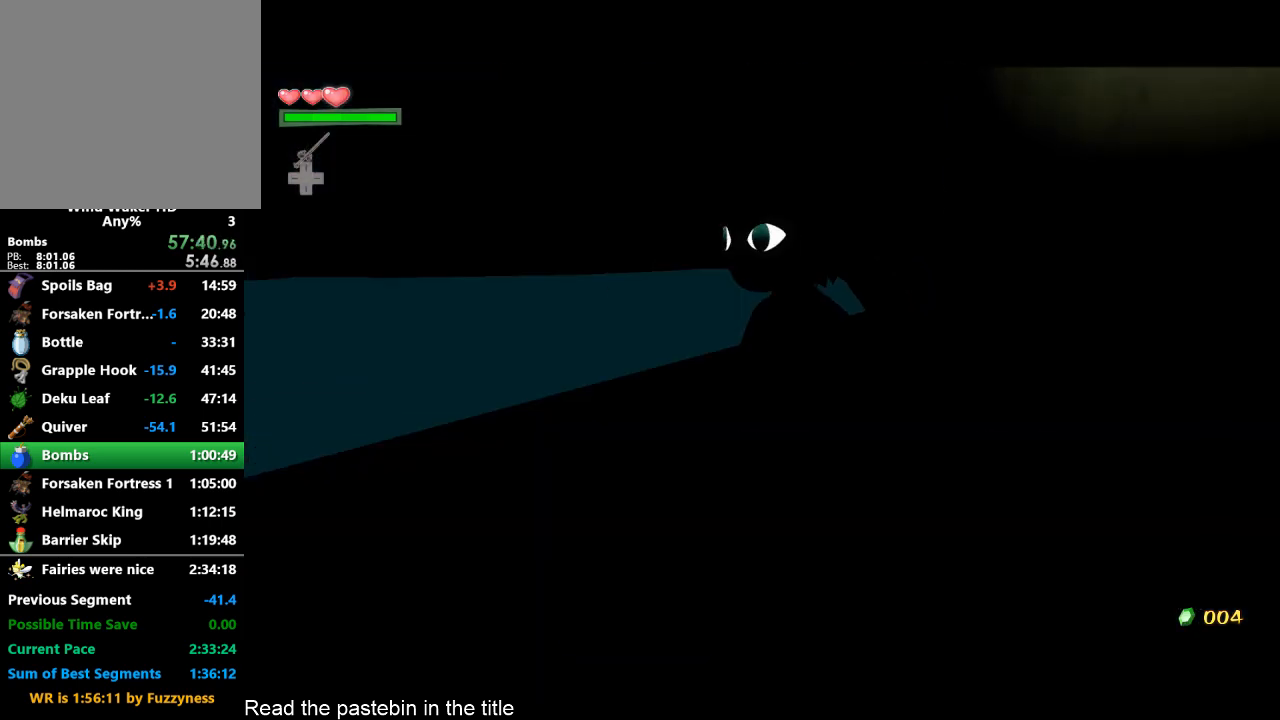
{"buttons": [], "left_stick": "center", "right_stick": "center", "button_events": [[33, "B", "up"], [200, "B", "down"], [500, "B", "up"]]}
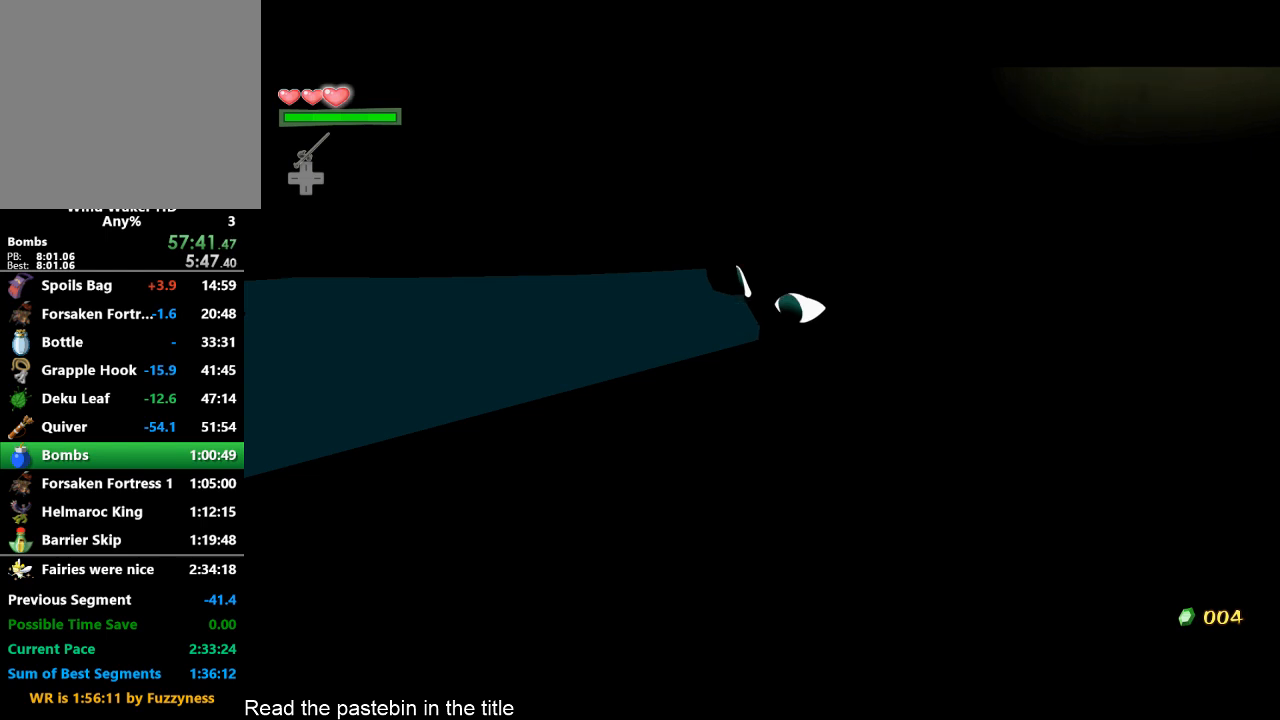
{"buttons": ["B"], "left_stick": "center", "right_stick": "center", "button_events": [[500, "B", "down"]]}
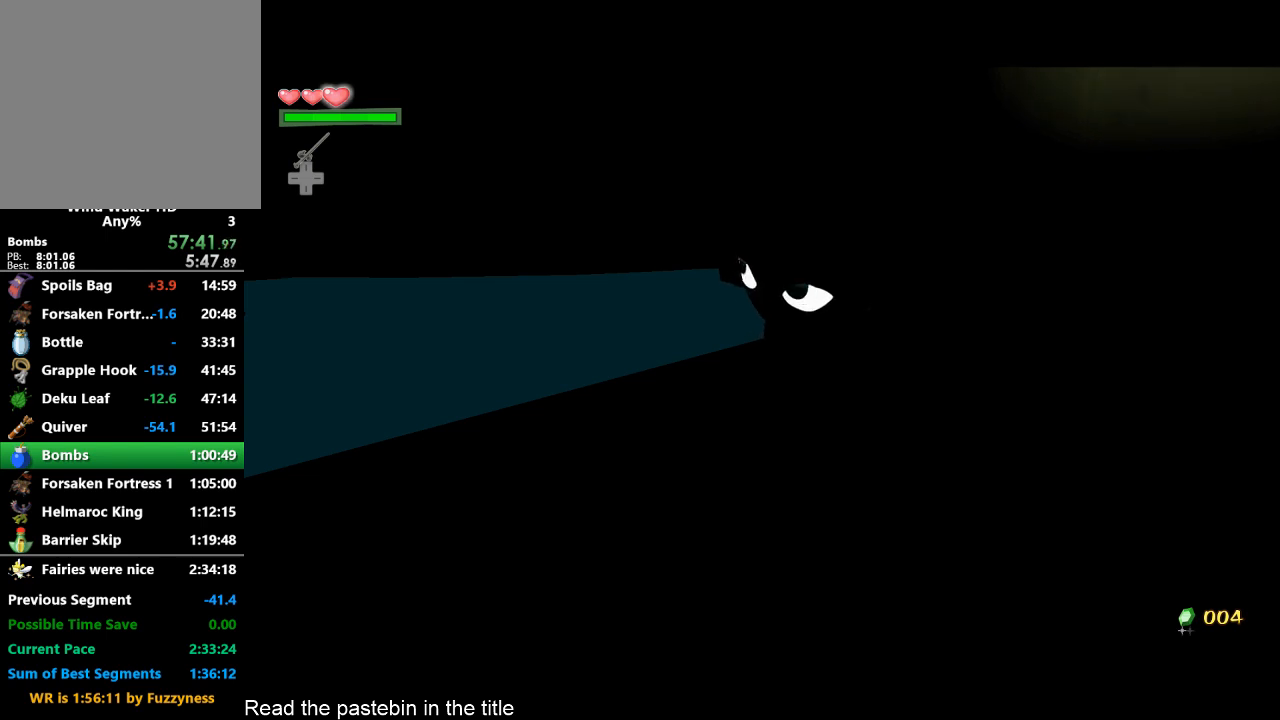
{"buttons": [], "left_stick": "center", "right_stick": "center", "button_events": [[100, "B", "up"], [167, "B", "down"], [267, "B", "up"], [333, "B", "down"], [433, "B", "up"]]}
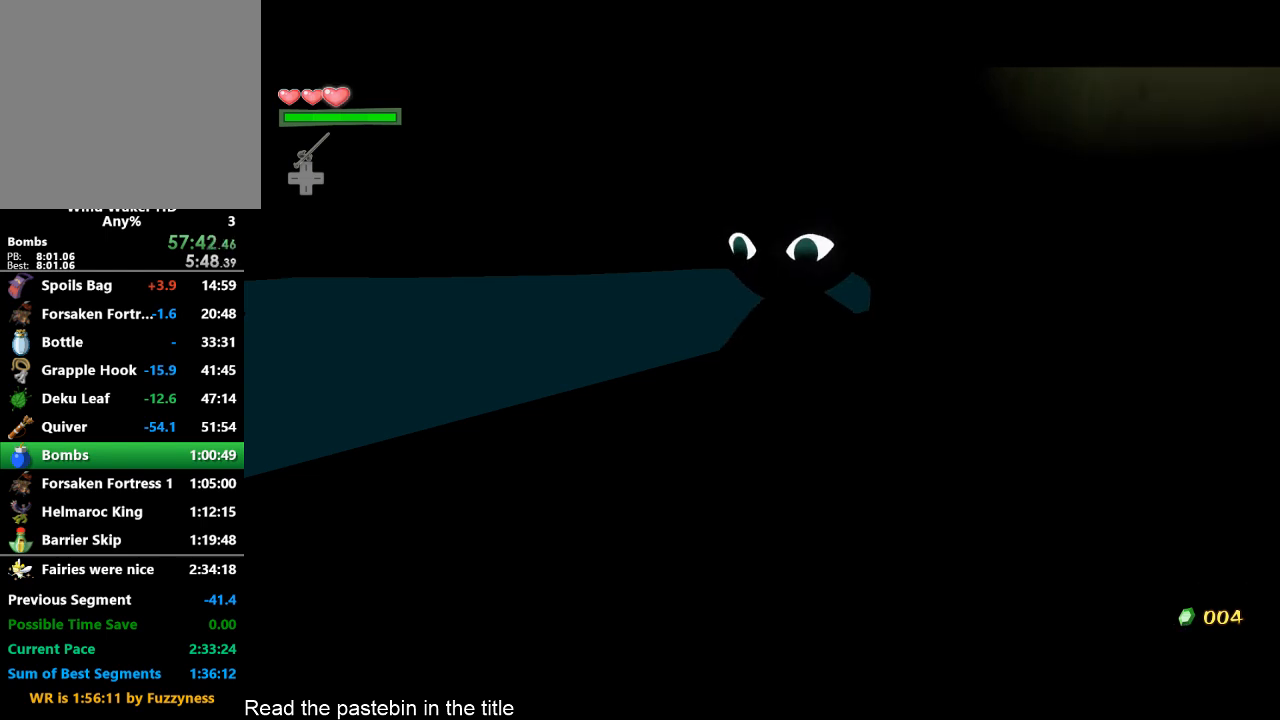
{"buttons": ["B"], "left_stick": "center", "right_stick": "center", "button_events": [[67, "B", "down"], [133, "B", "up"], [233, "B", "down"], [400, "B", "up"], [500, "B", "down"]]}
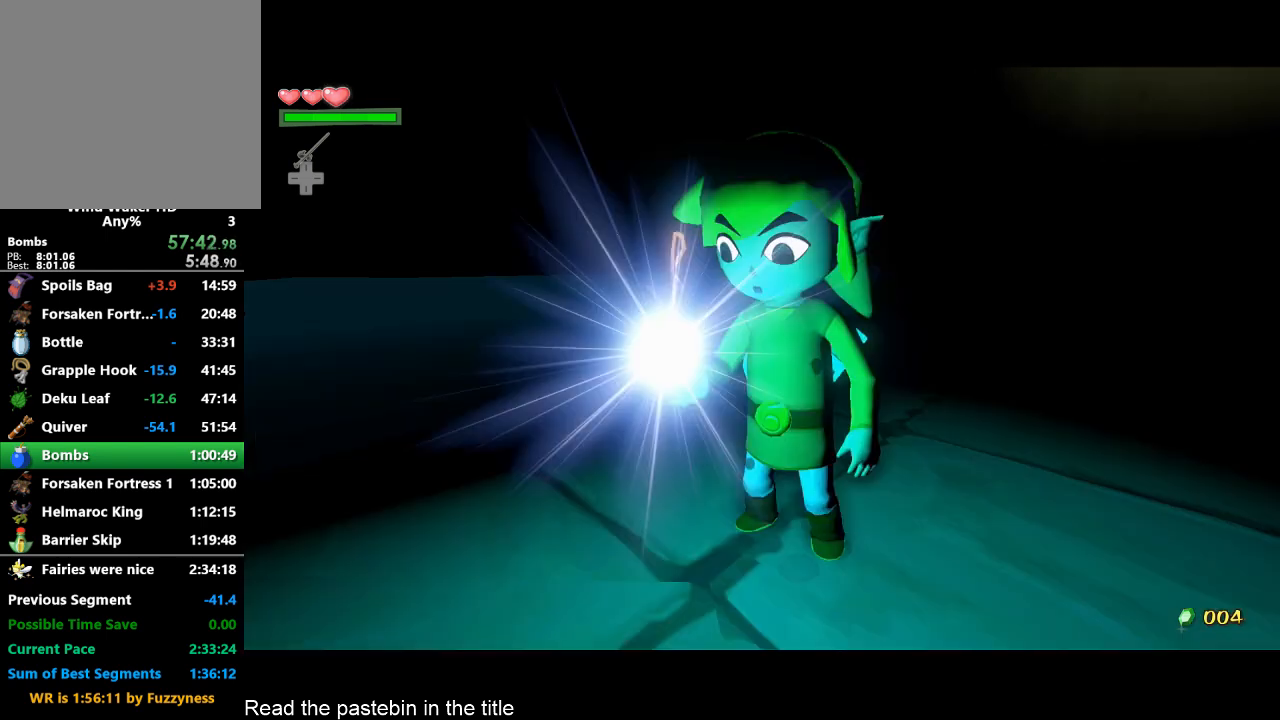
{"buttons": ["B"], "left_stick": "center", "right_stick": "center", "button_events": [[67, "B", "up"], [233, "B", "down"], [300, "B", "up"], [467, "B", "down"]]}
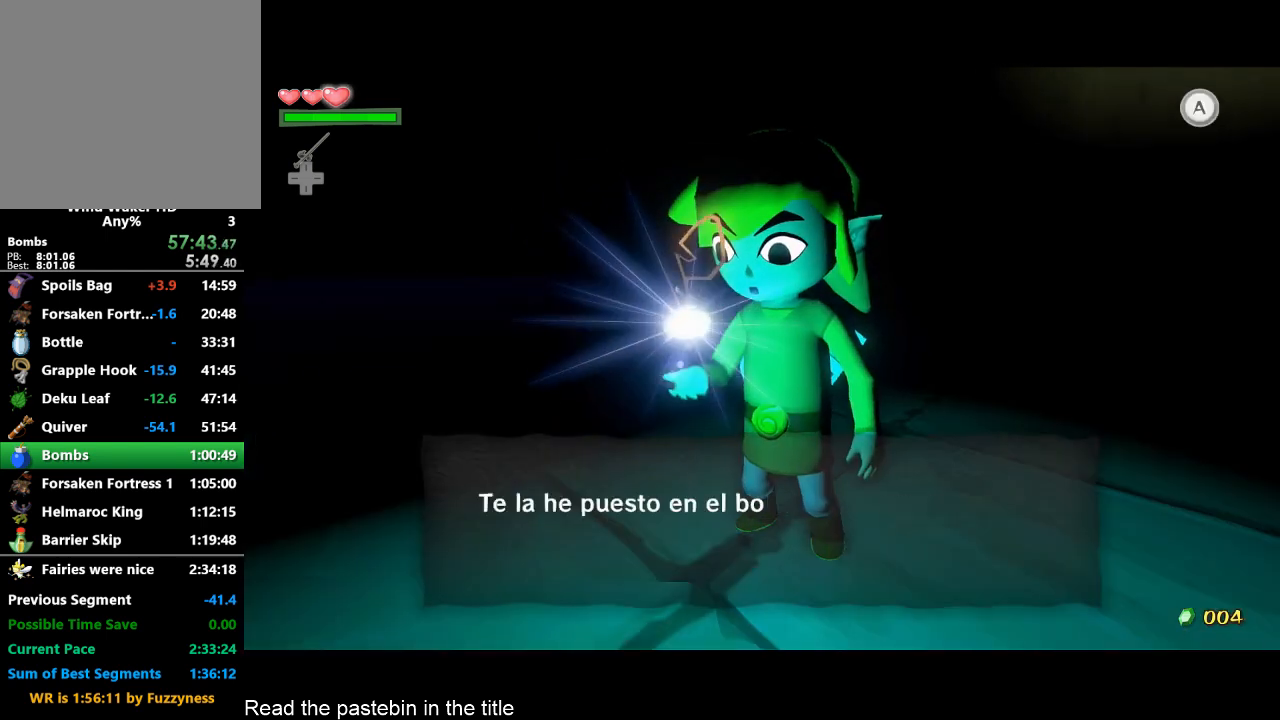
{"buttons": [], "left_stick": "center", "right_stick": "center", "button_events": [[67, "B", "up"], [133, "B", "down"], [300, "B", "up"]]}
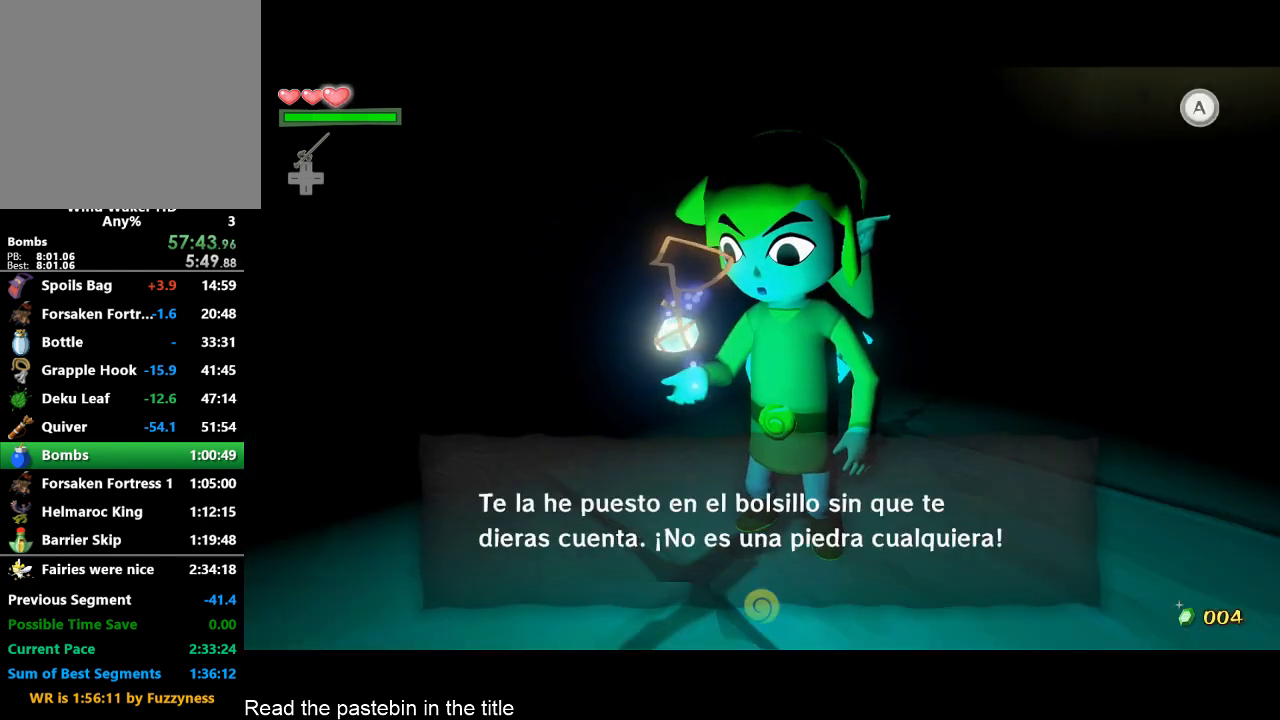
{"buttons": [], "left_stick": "center", "right_stick": "center", "button_events": [[133, "B", "down"], [200, "B", "up"], [267, "B", "down"], [433, "B", "up"]]}
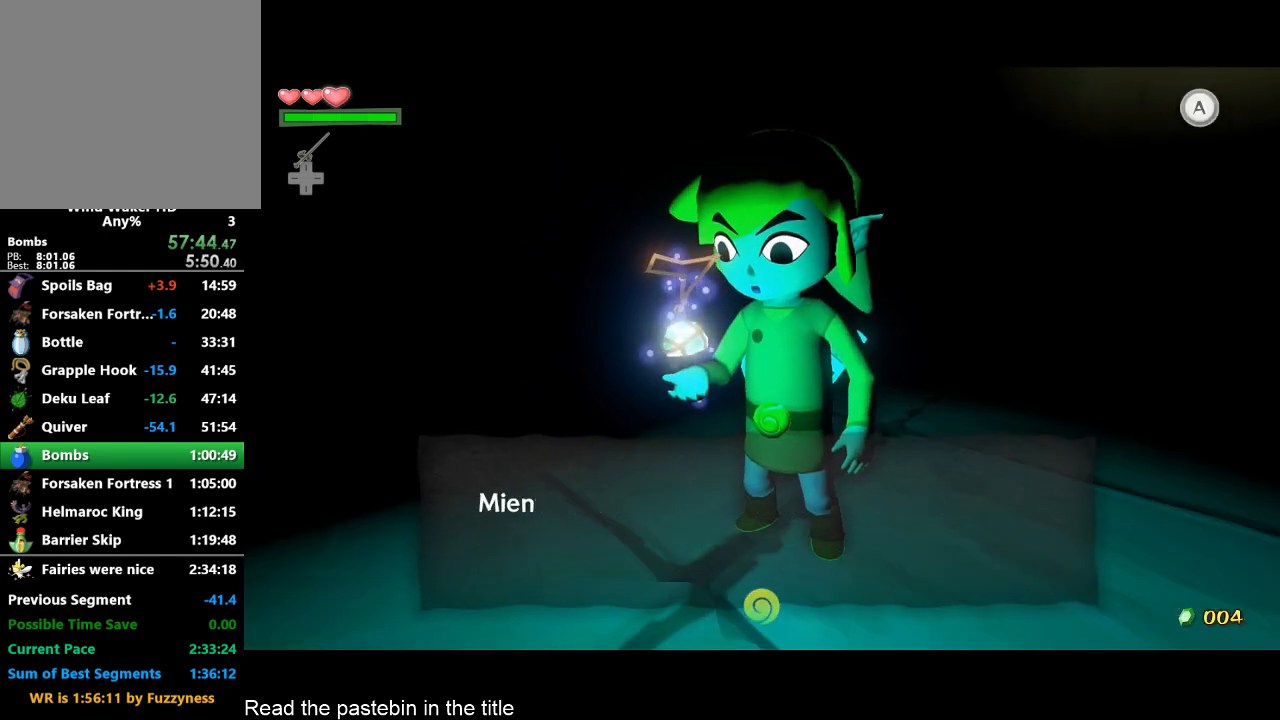
{"buttons": [], "left_stick": "center", "right_stick": "center", "button_events": [[267, "B", "down"], [333, "B", "up"]]}
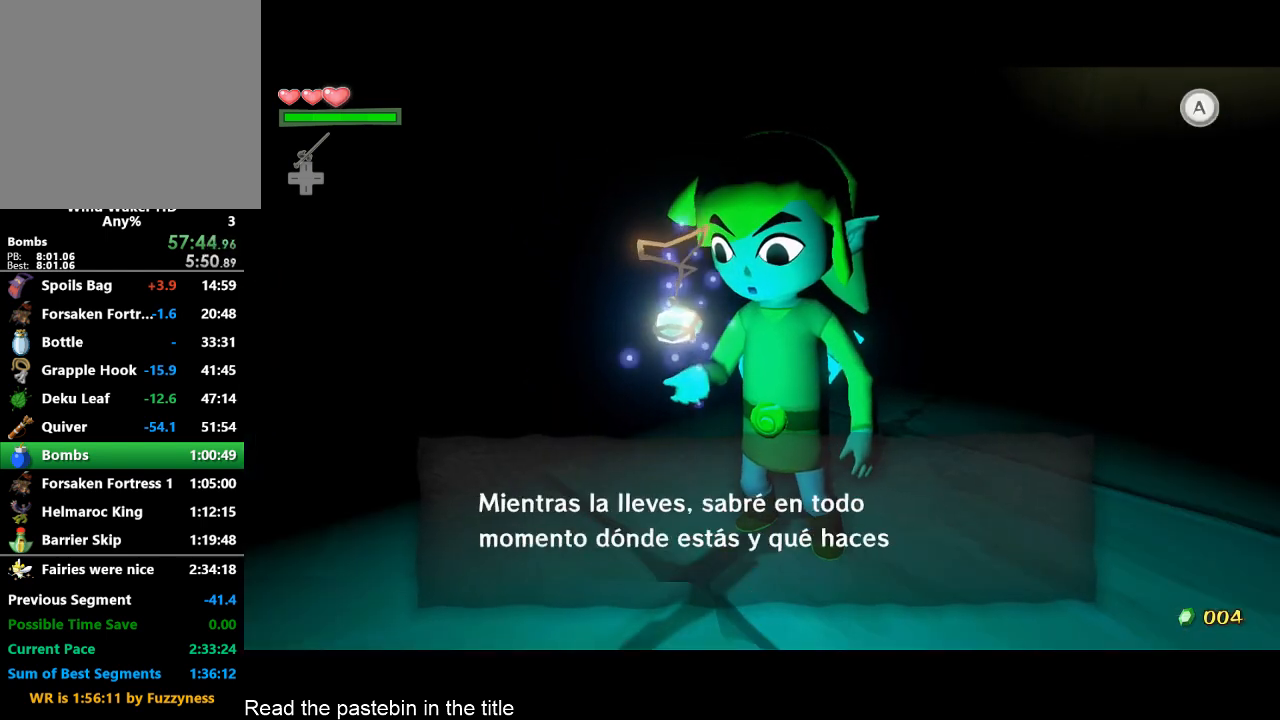
{"buttons": [], "left_stick": "center", "right_stick": "center", "button_events": [[167, "B", "down"], [233, "B", "up"], [433, "B", "down"], [500, "B", "up"]]}
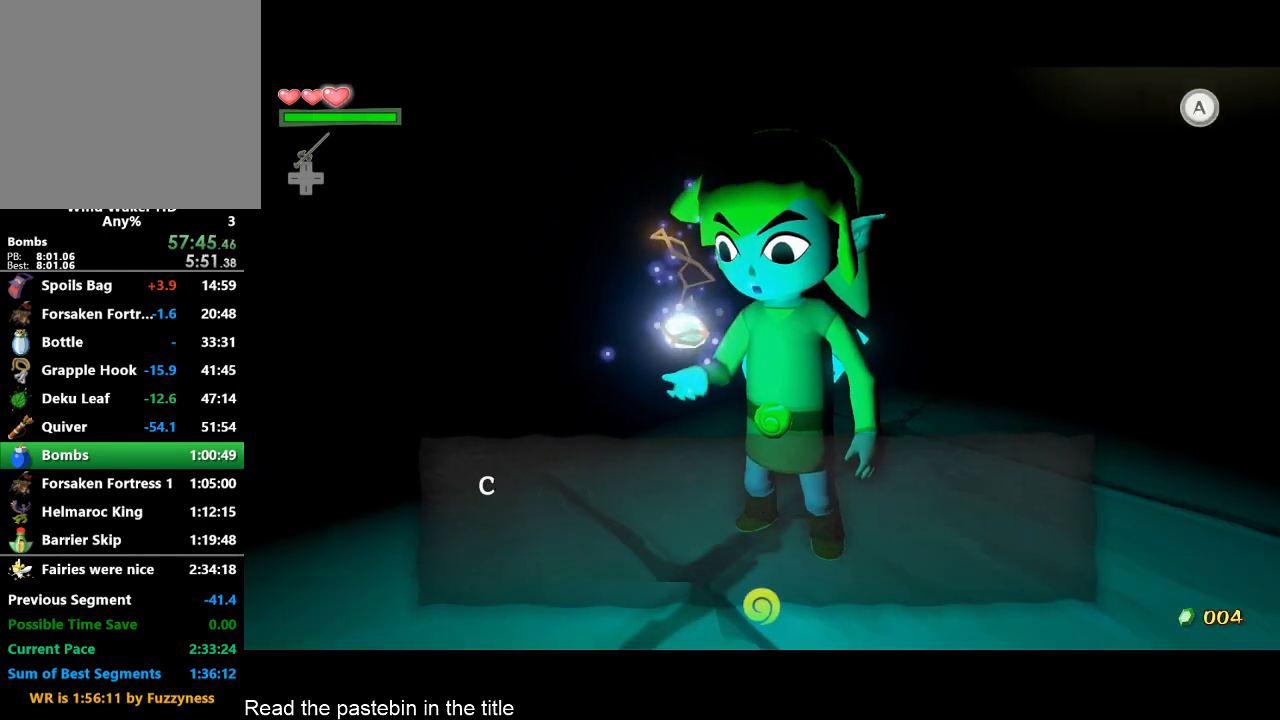
{"buttons": ["B"], "left_stick": "center", "right_stick": "center", "button_events": [[333, "B", "down"], [400, "B", "up"], [500, "B", "down"]]}
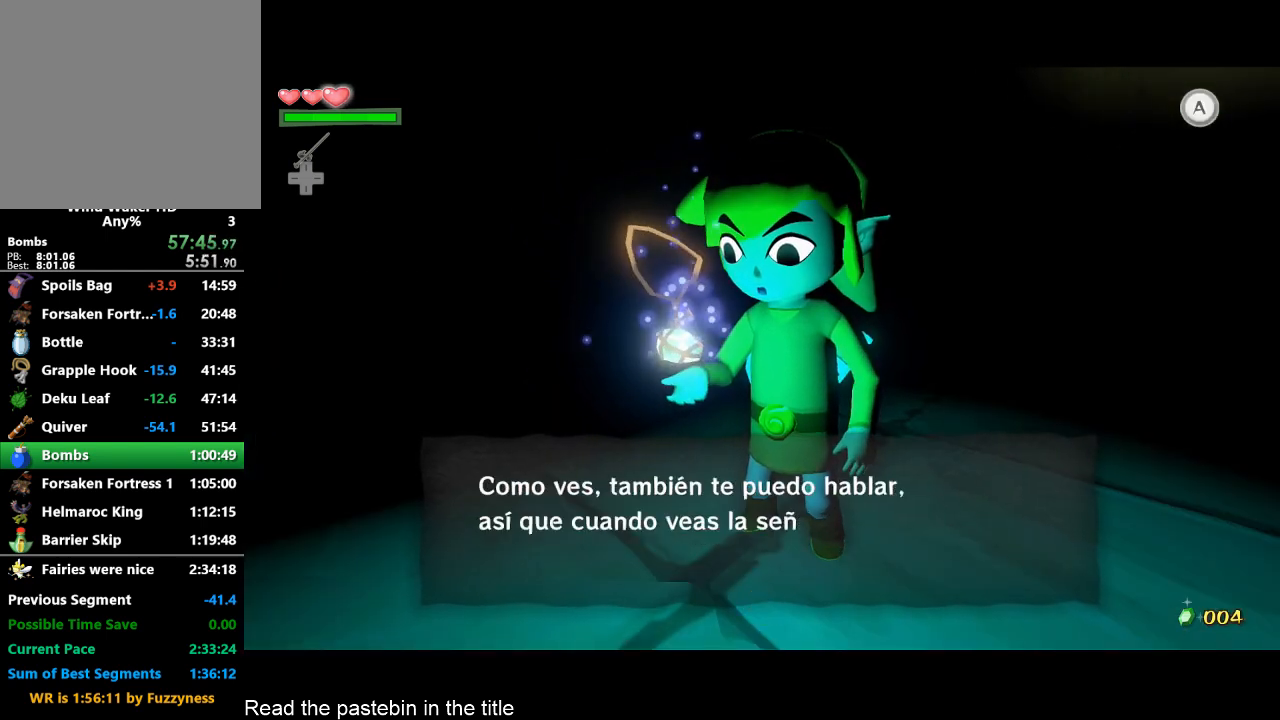
{"buttons": ["B"], "left_stick": "center", "right_stick": "center", "button_events": [[167, "B", "up"], [333, "B", "down"], [433, "B", "up"], [500, "B", "down"]]}
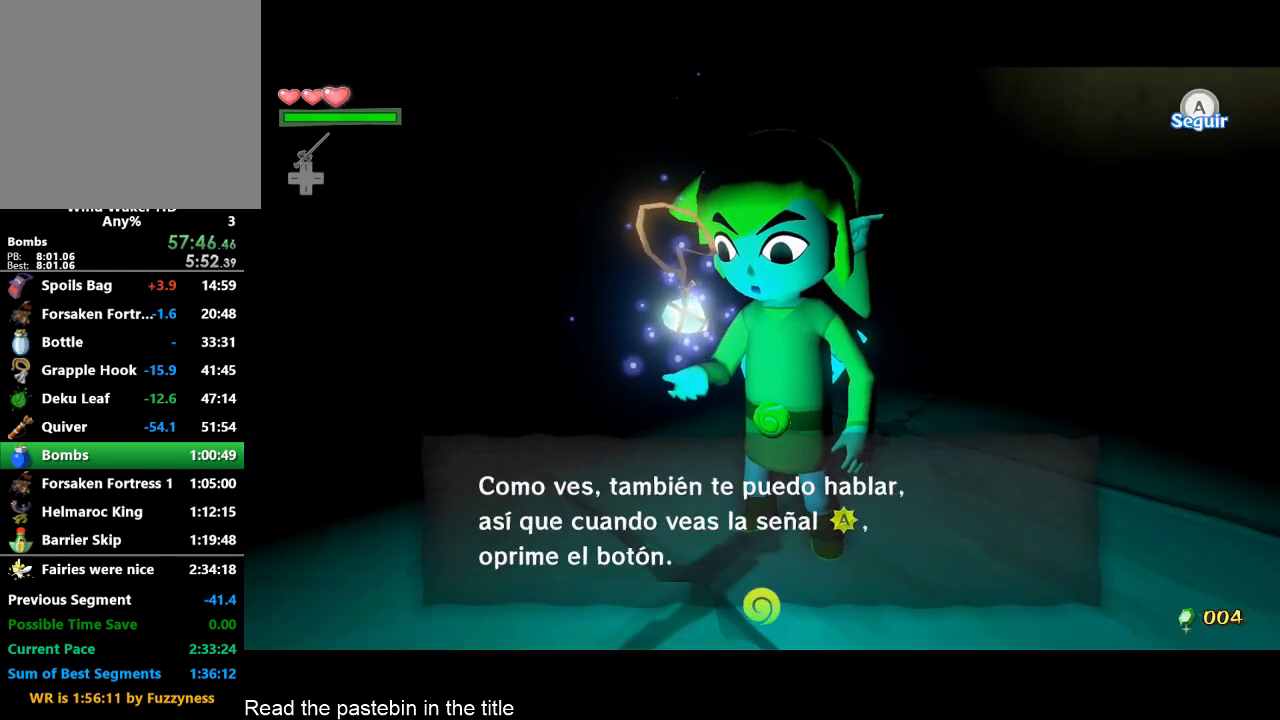
{"buttons": [], "left_stick": "center", "right_stick": "center", "button_events": [[167, "B", "up"], [267, "B", "down"], [333, "B", "up"]]}
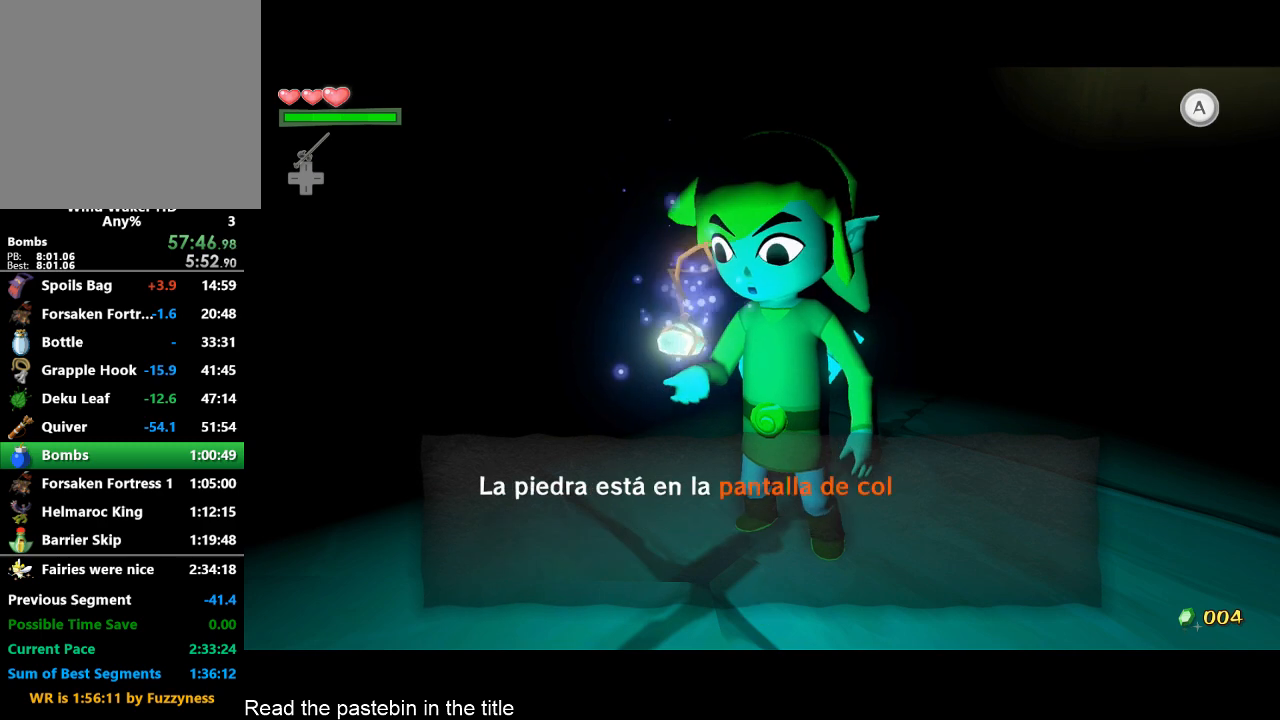
{"buttons": [], "left_stick": "center", "right_stick": "center", "button_events": [[267, "B", "down"], [333, "B", "up"]]}
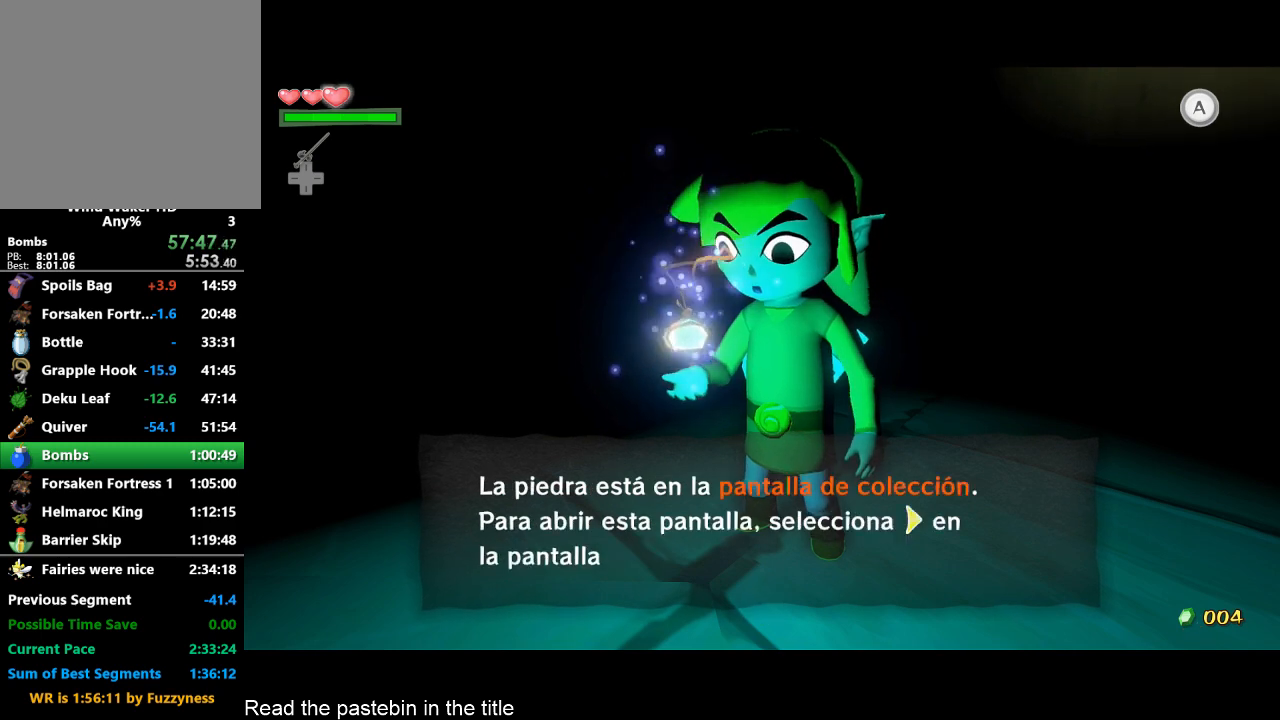
{"buttons": [], "left_stick": "center", "right_stick": "center", "button_events": [[167, "B", "down"], [500, "B", "up"]]}
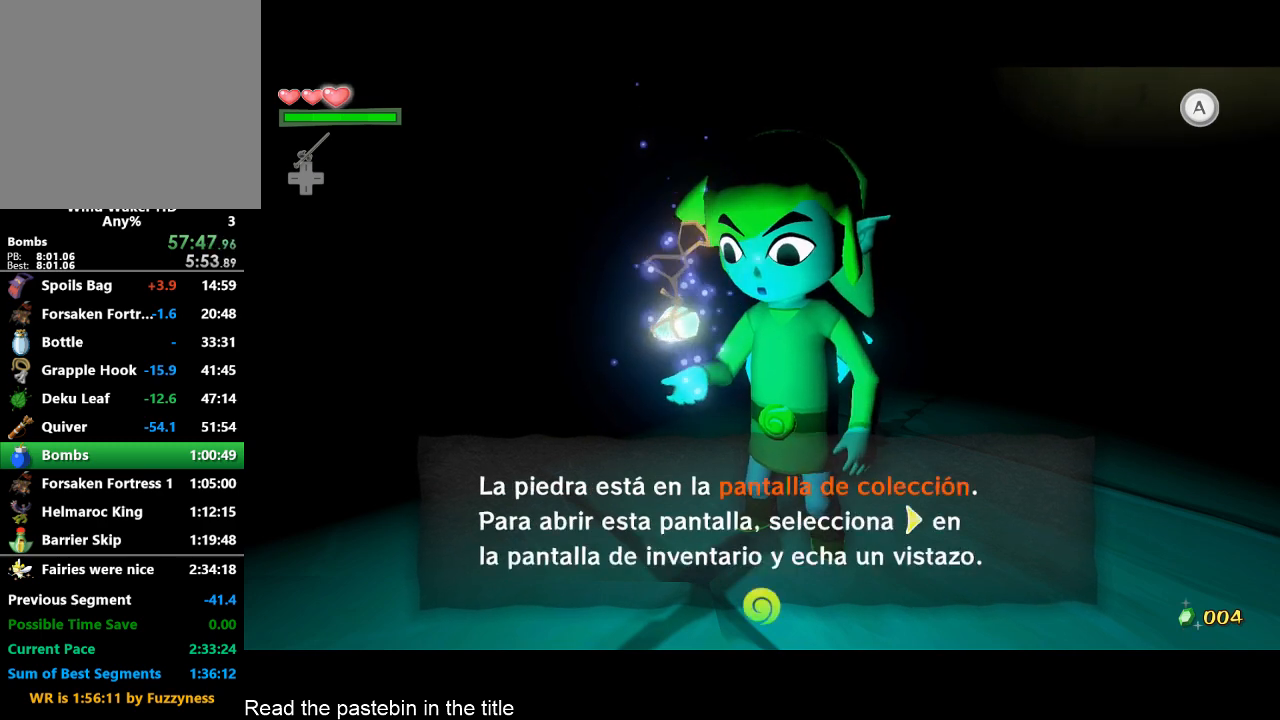
{"buttons": ["B"], "left_stick": "center", "right_stick": "center", "button_events": [[167, "B", "down"]]}
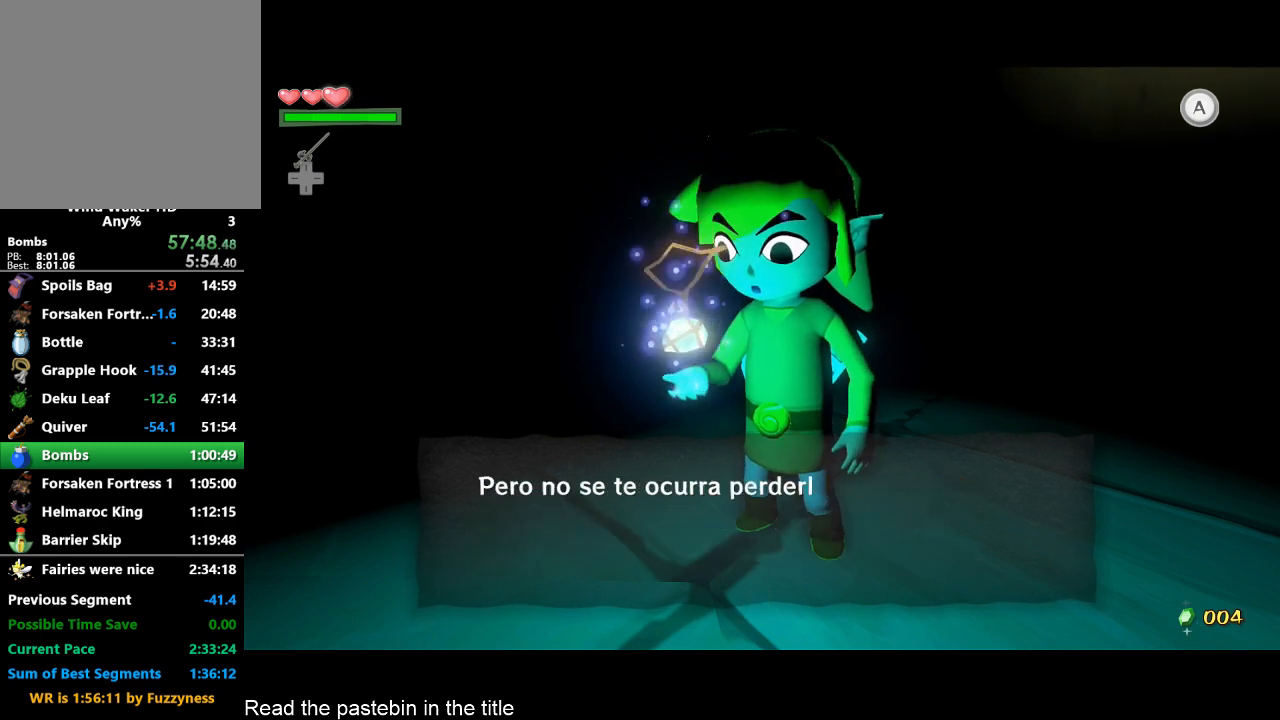
{"buttons": [], "left_stick": "center", "right_stick": "center", "button_events": [[100, "B", "up"], [167, "B", "down"], [267, "B", "up"], [333, "B", "down"], [500, "B", "up"]]}
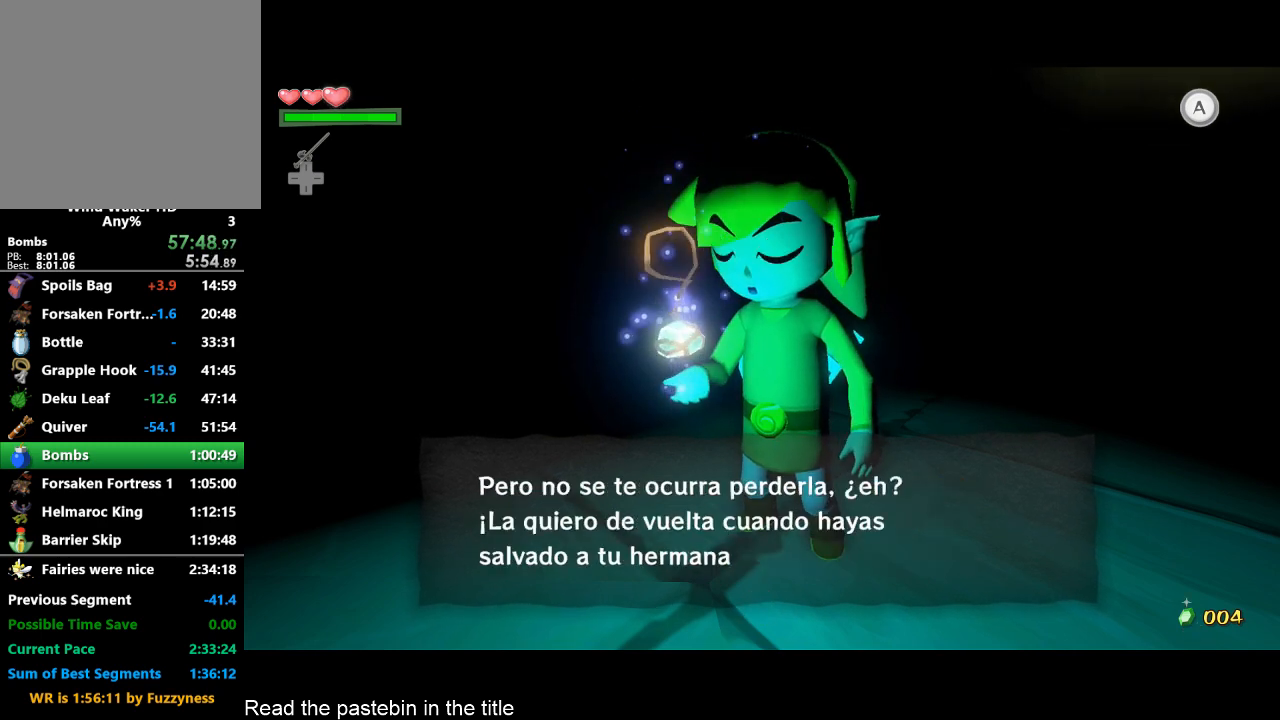
{"buttons": [], "left_stick": "center", "right_stick": "center", "button_events": [[100, "B", "down"], [167, "B", "up"], [233, "B", "down"], [400, "B", "up"]]}
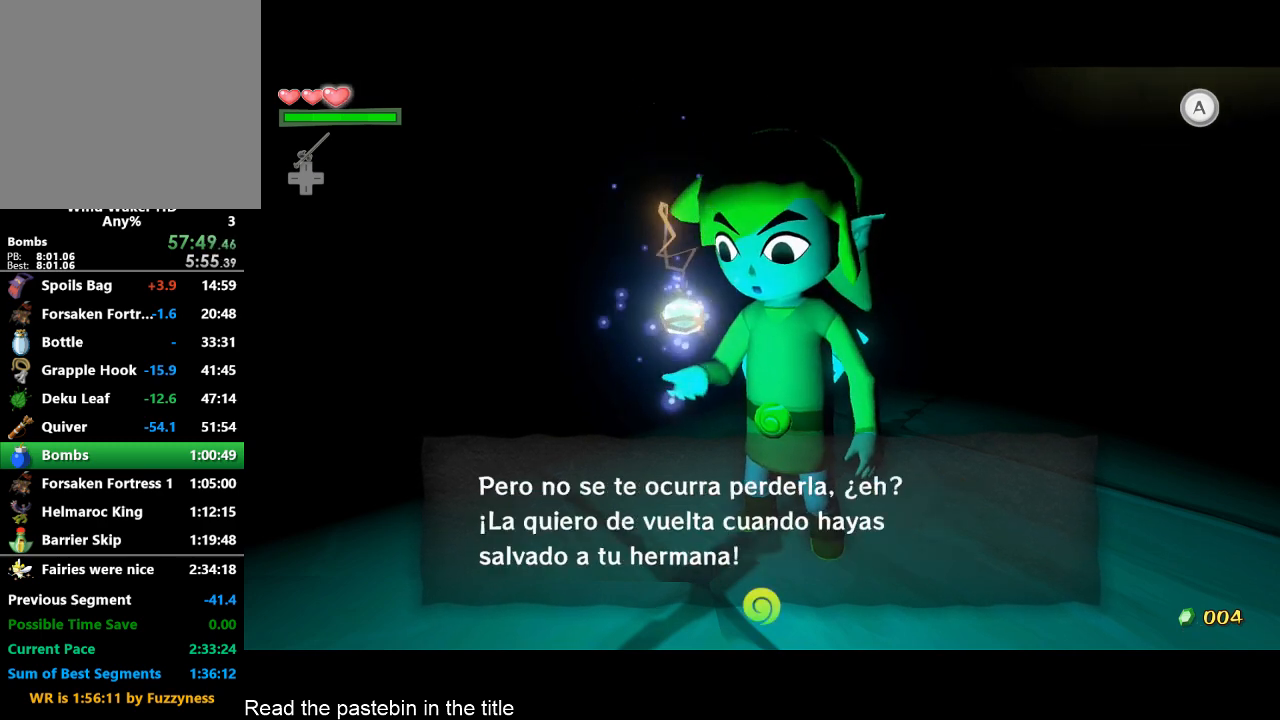
{"buttons": ["B"], "left_stick": "center", "right_stick": "center", "button_events": [[467, "B", "down"]]}
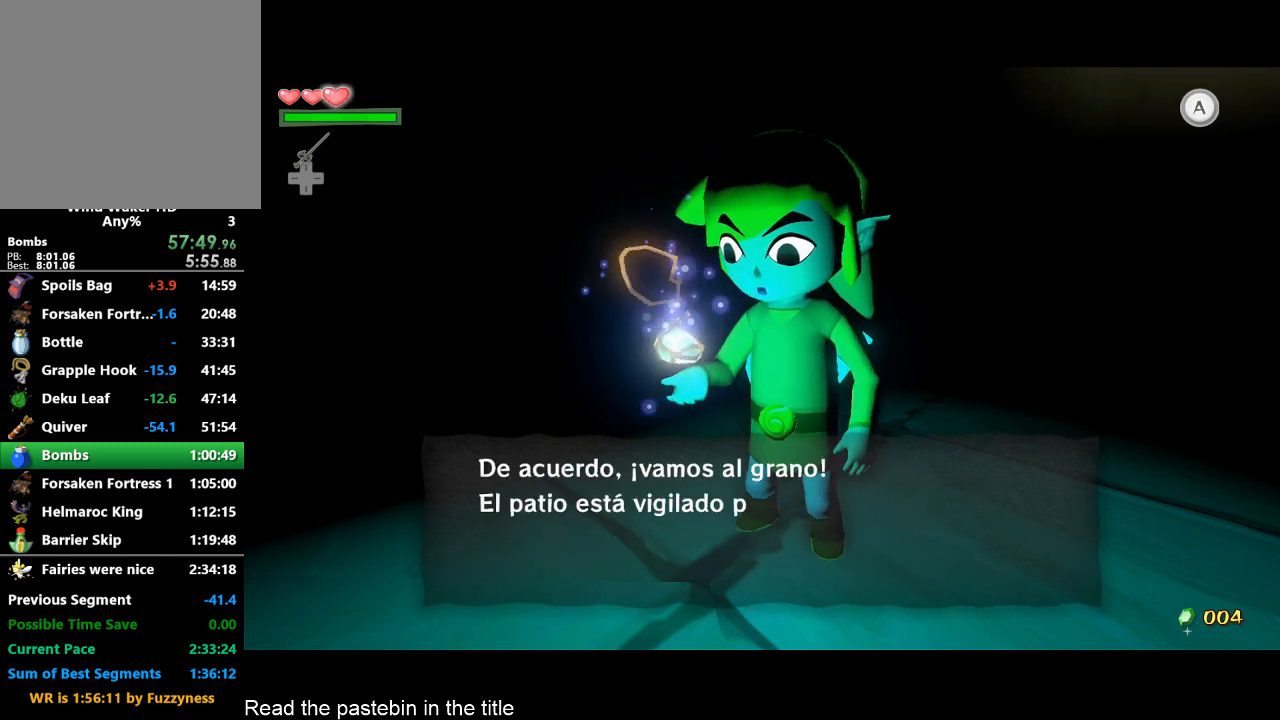
{"buttons": ["B"], "left_stick": "center", "right_stick": "center", "button_events": [[300, "B", "up"], [467, "B", "down"]]}
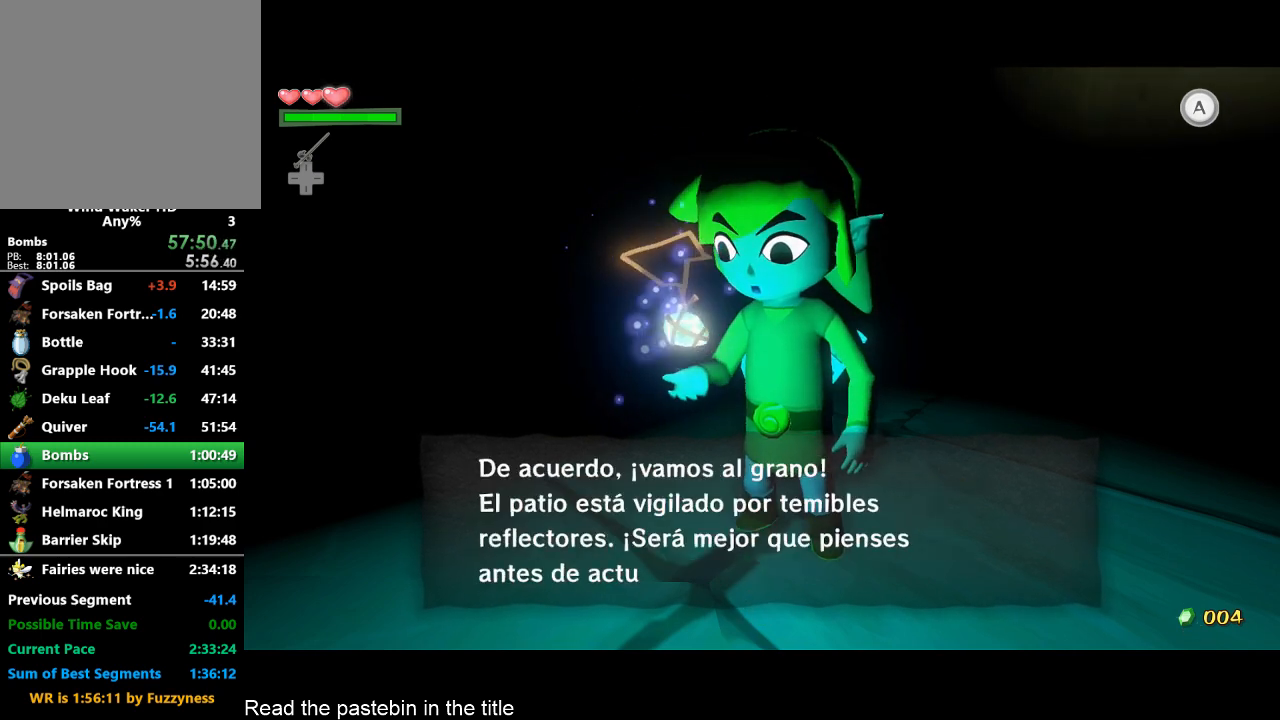
{"buttons": ["B"], "left_stick": "center", "right_stick": "center", "button_events": [[100, "B", "up"], [367, "B", "down"]]}
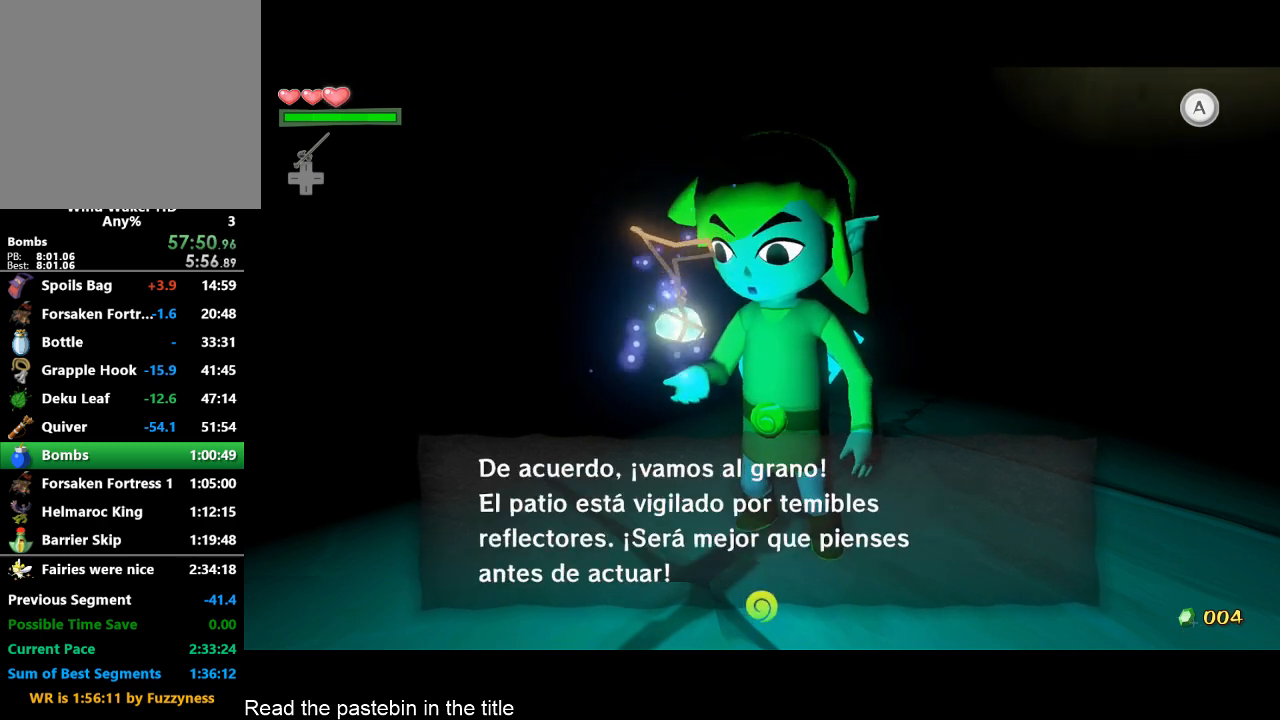
{"buttons": [], "left_stick": "center", "right_stick": "center", "button_events": [[33, "B", "up"]]}
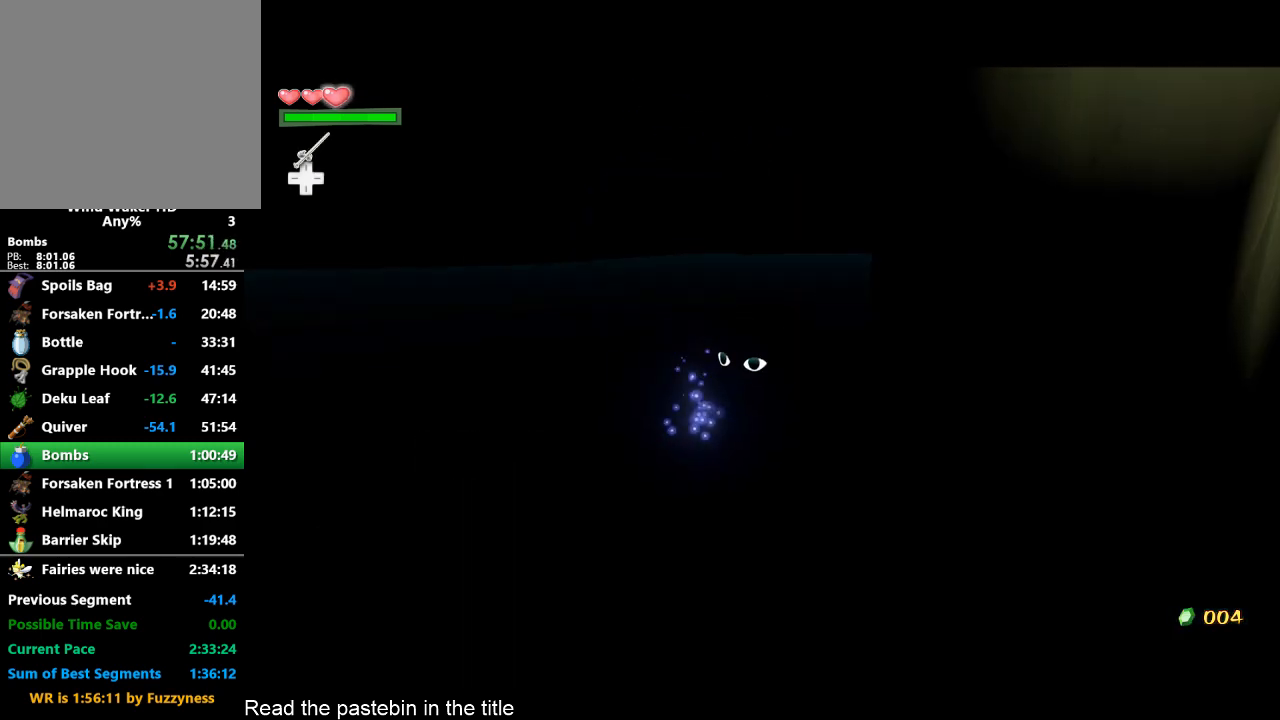
{"buttons": [], "left_stick": "center", "right_stick": "center", "button_events": [[33, "TOUCHPAD", "down"], [200, "TOUCHPAD", "up"]]}
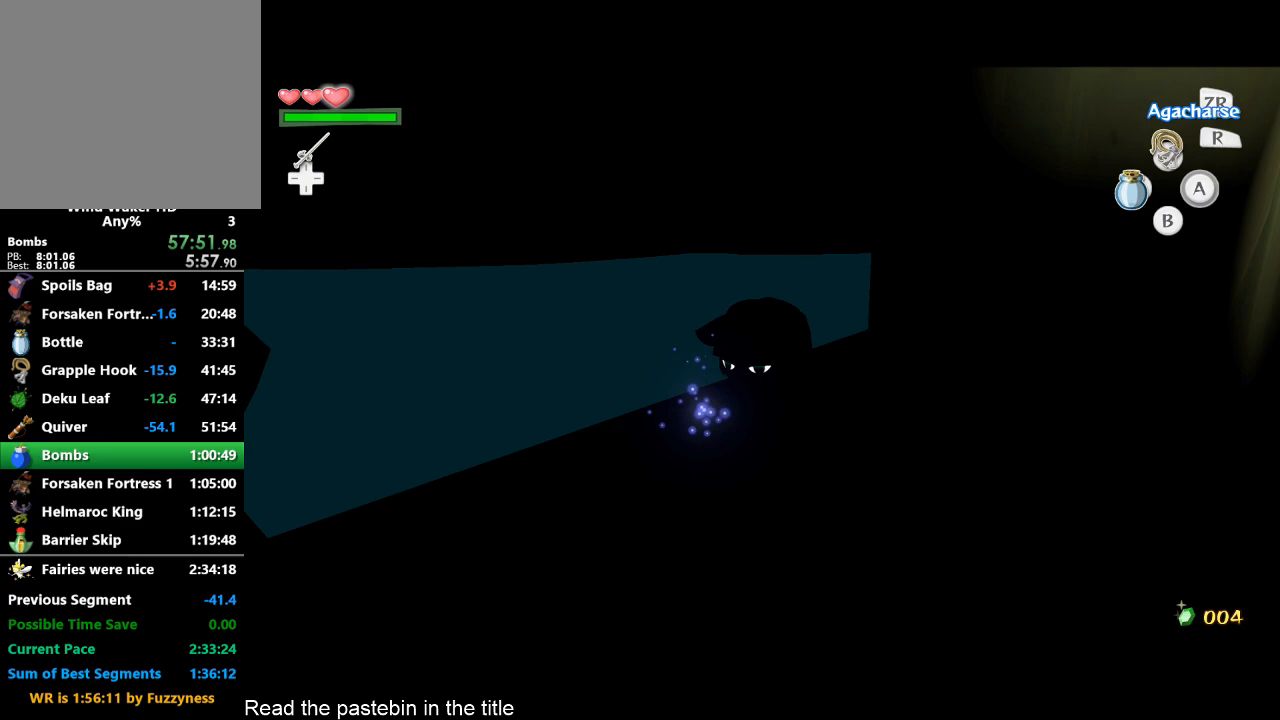
{"buttons": [], "left_stick": "center", "right_stick": "center", "button_events": []}
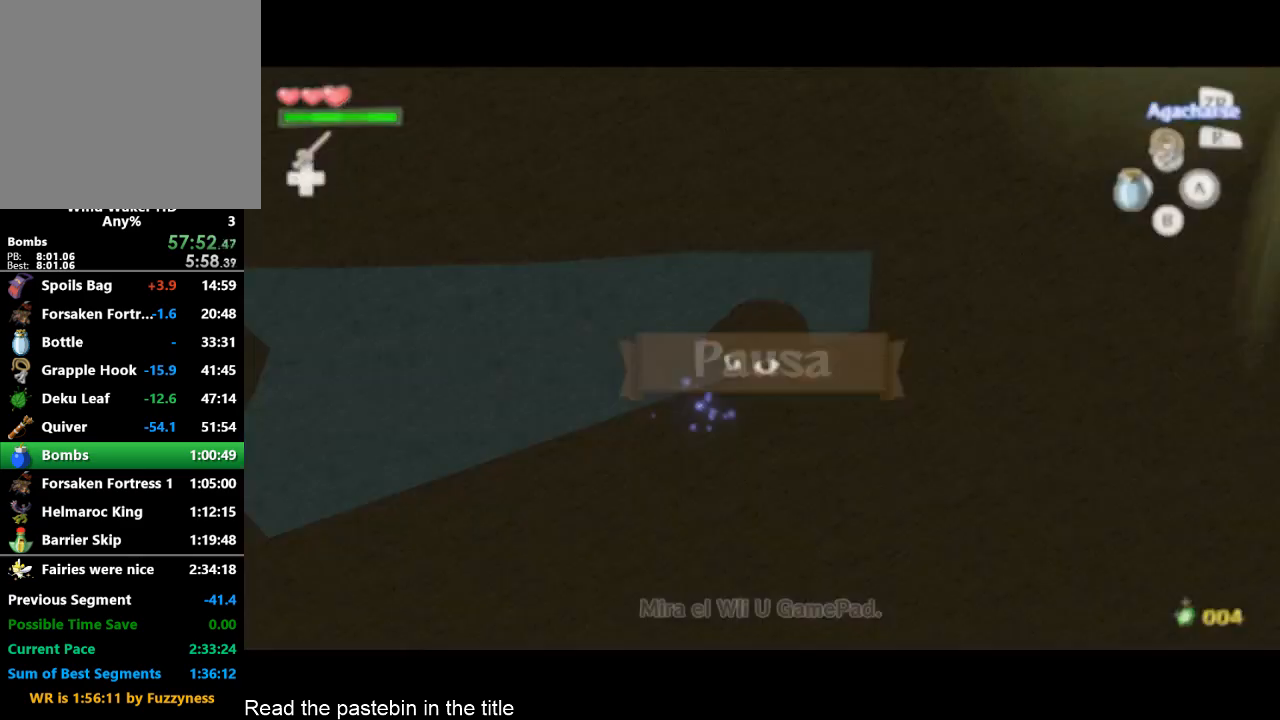
{"buttons": [], "left_stick": "center", "right_stick": "center", "button_events": []}
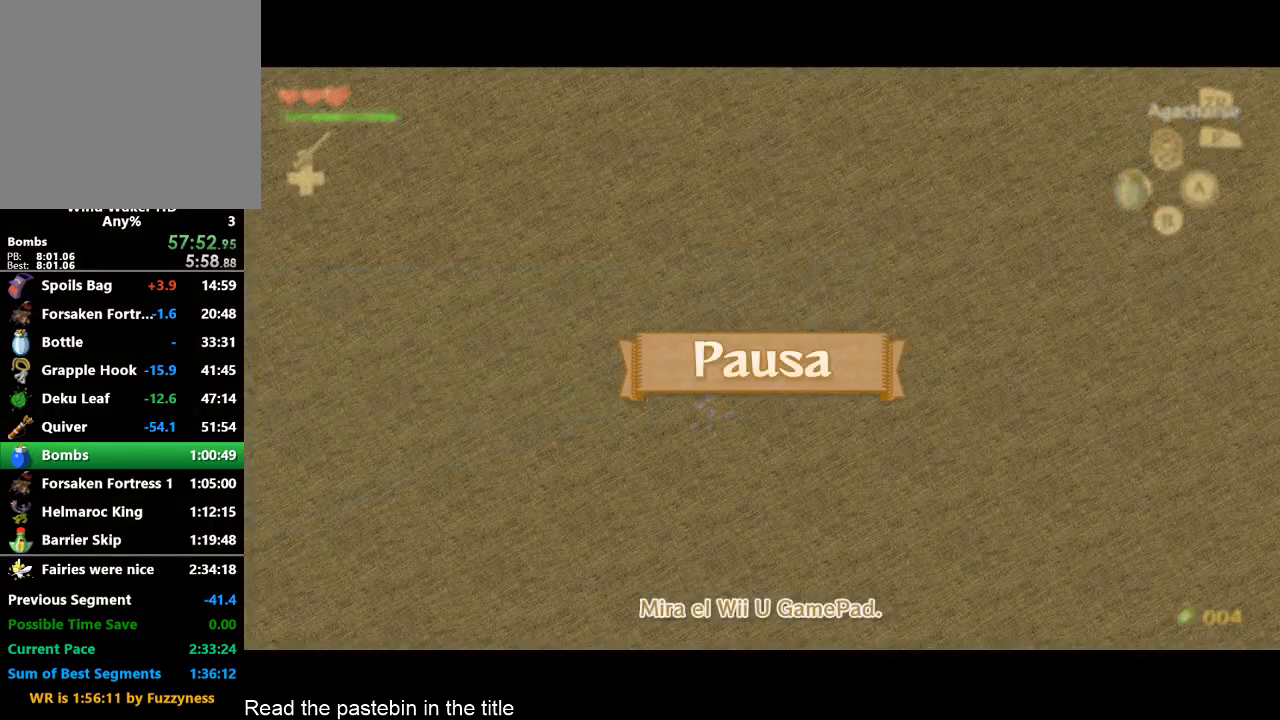
{"buttons": ["TOUCHPAD"], "left_stick": "center", "right_stick": "center", "button_events": [[500, "TOUCHPAD", "down"]]}
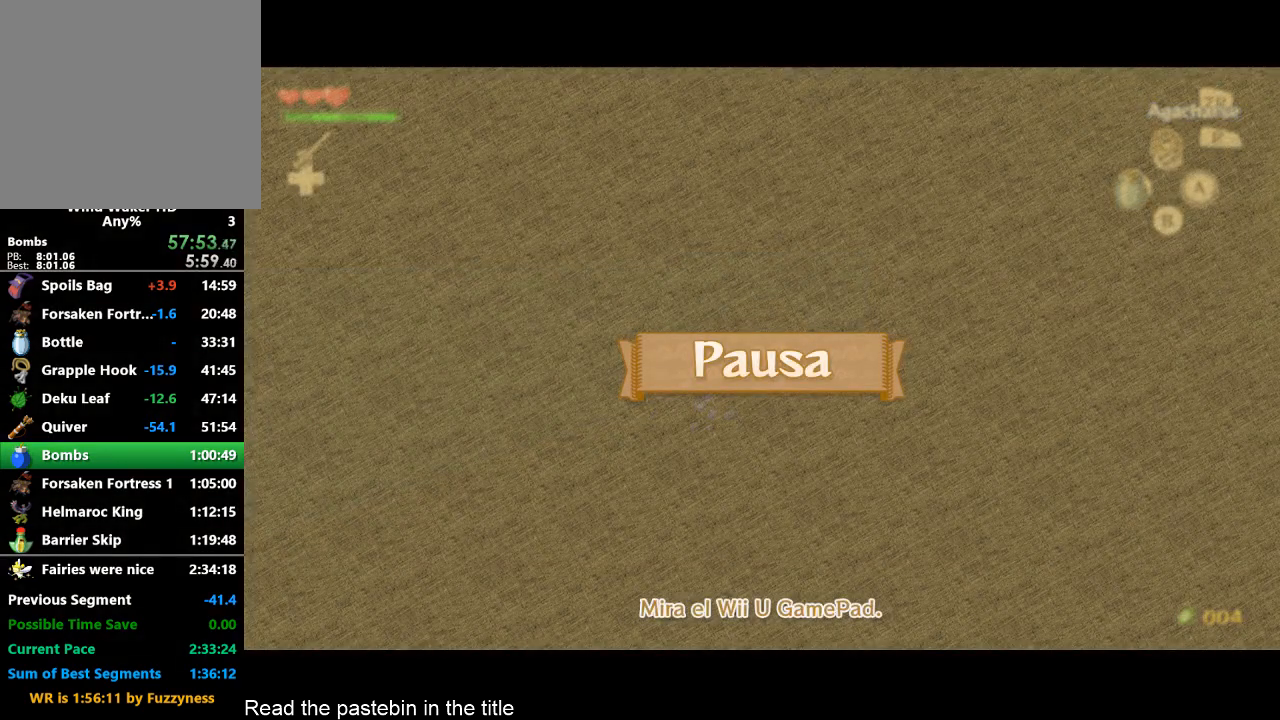
{"buttons": ["TOUCHPAD"], "left_stick": "center", "right_stick": "center", "button_events": [[167, "TOUCHPAD", "up"], [500, "TOUCHPAD", "down"]]}